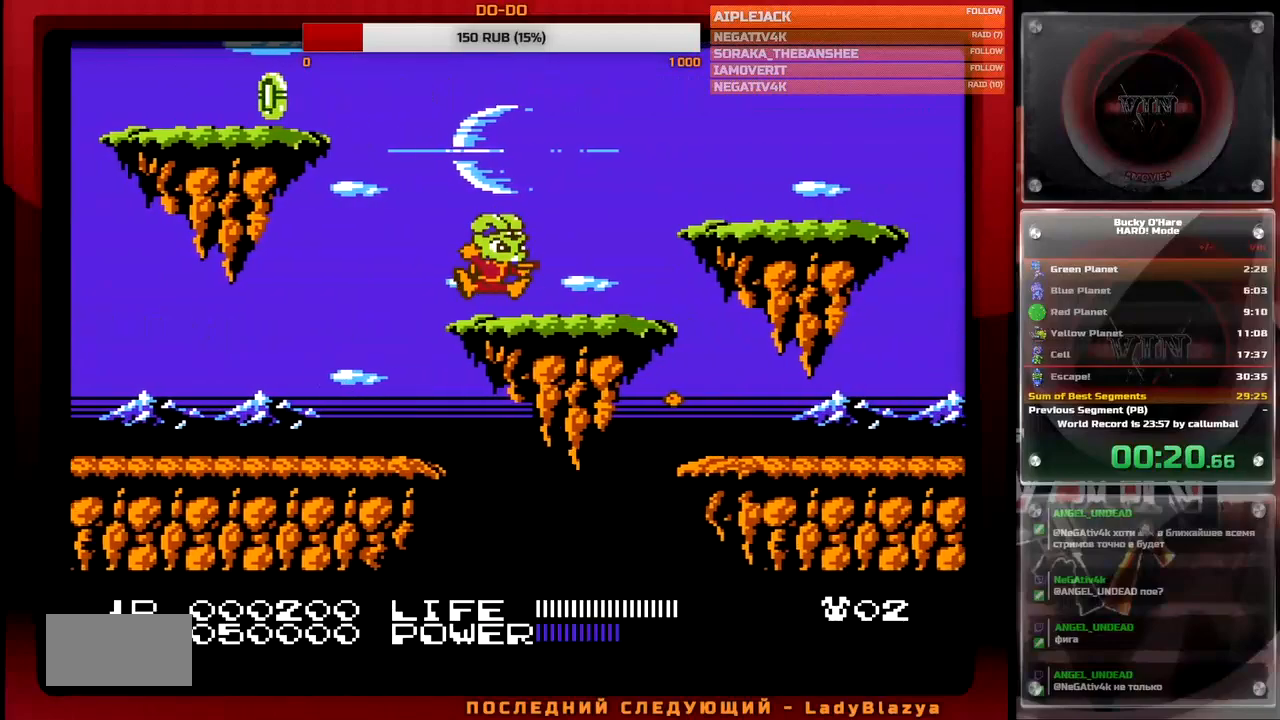
Gameplay with a controller (Nintendo layout); each line is a JSON object with the inputs held at the frame after it. "events" lists button and stick changes between this image and that frame as [ms after this image, input, new state], when the widget could be followed in between. Not read: L3 R3.
{"buttons": ["DPAD_RIGHT"], "events": [[250, "B", "down"], [333, "B", "up"]]}
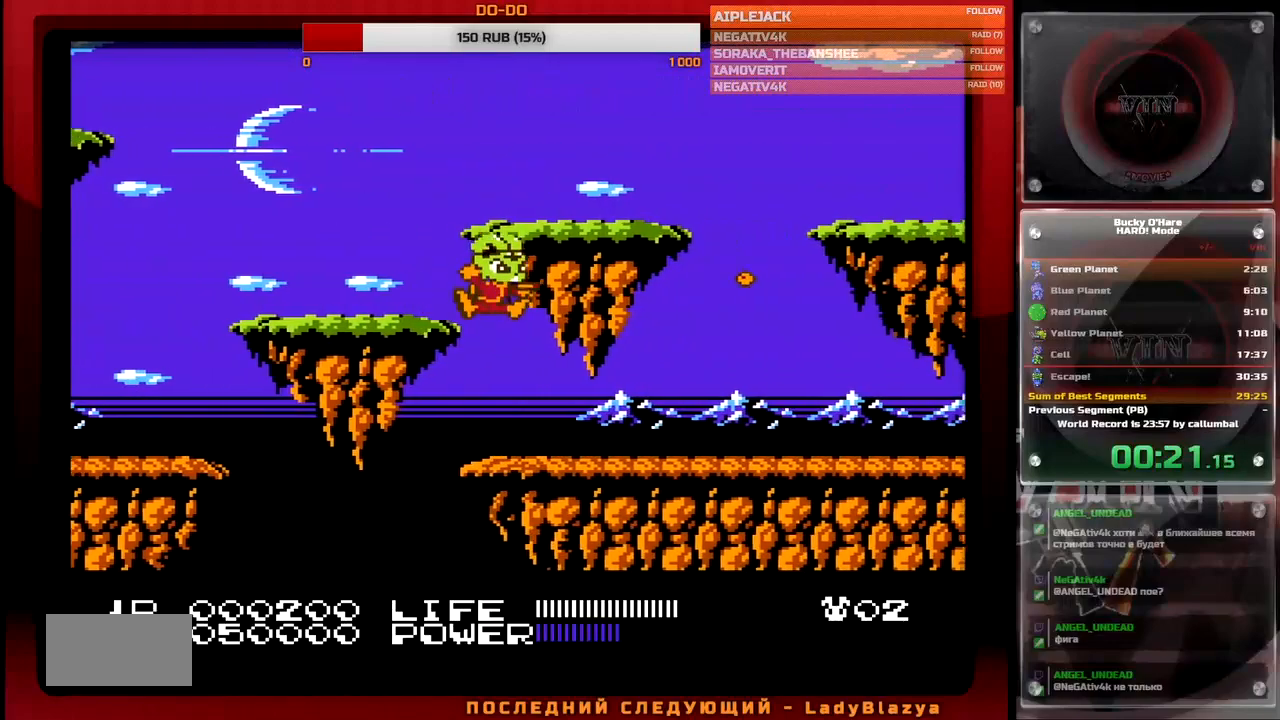
{"buttons": ["DPAD_RIGHT"], "events": [[283, "B", "down"], [367, "B", "up"]]}
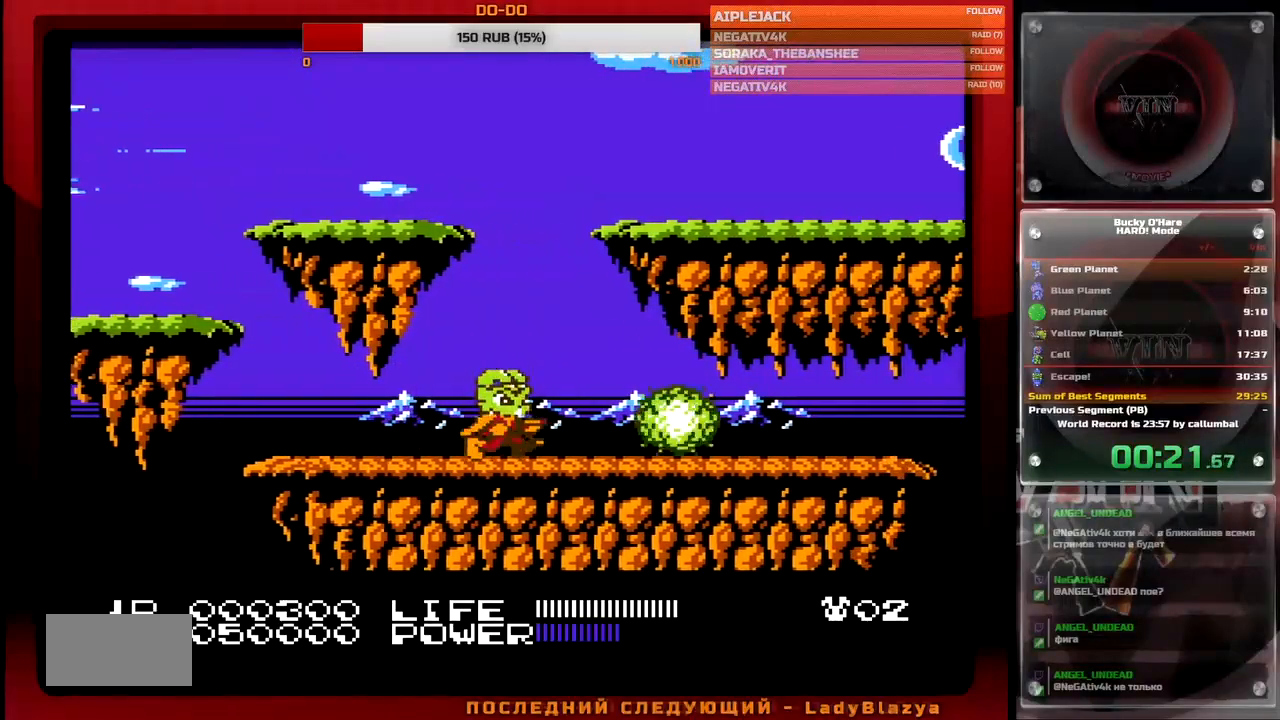
{"buttons": ["DPAD_RIGHT"], "events": []}
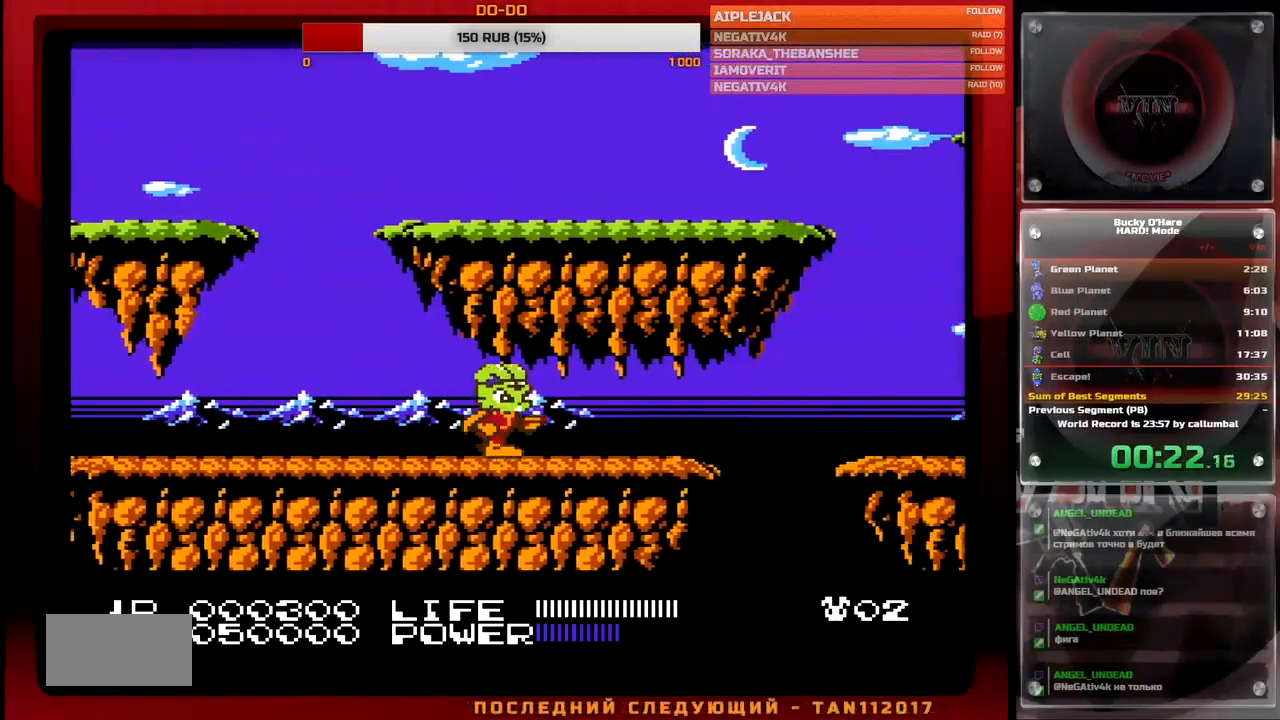
{"buttons": ["A", "B", "DPAD_RIGHT"], "events": [[83, "B", "down"], [133, "B", "up"], [233, "B", "down"], [317, "B", "up"], [467, "A", "down"], [483, "B", "down"]]}
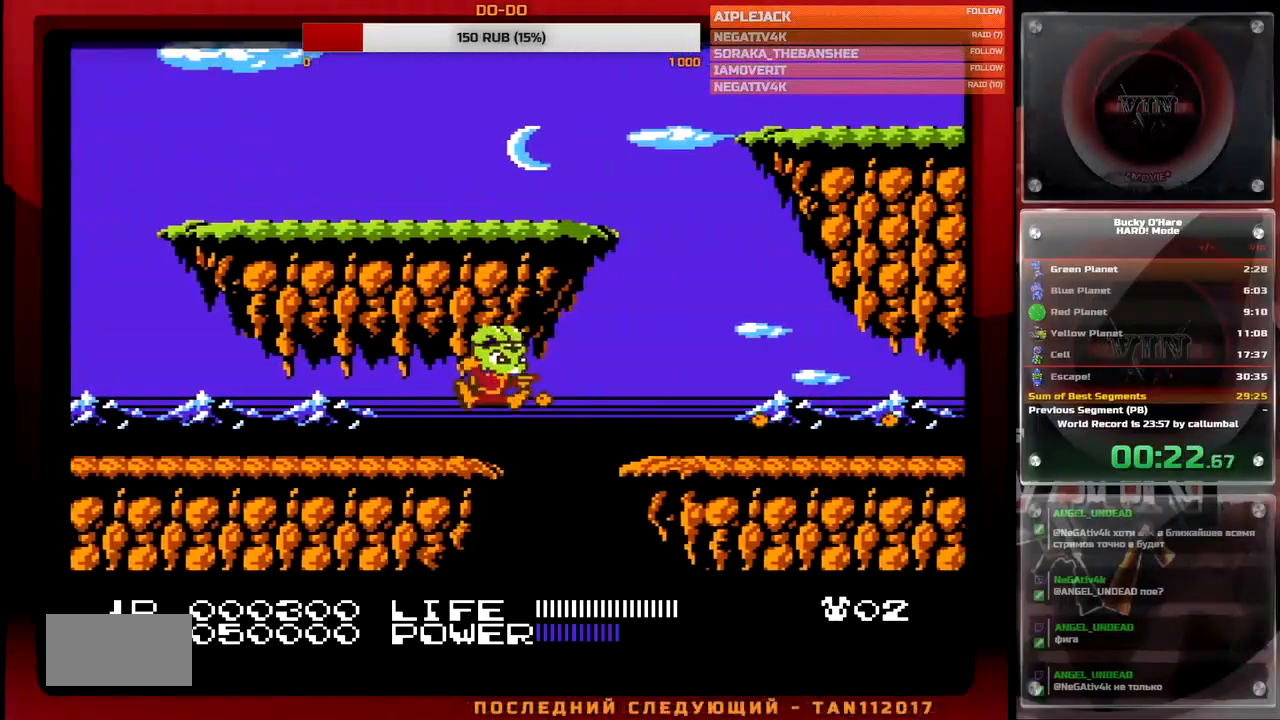
{"buttons": ["DPAD_RIGHT"], "events": [[167, "A", "up"], [167, "B", "up"], [250, "B", "down"], [400, "B", "up"]]}
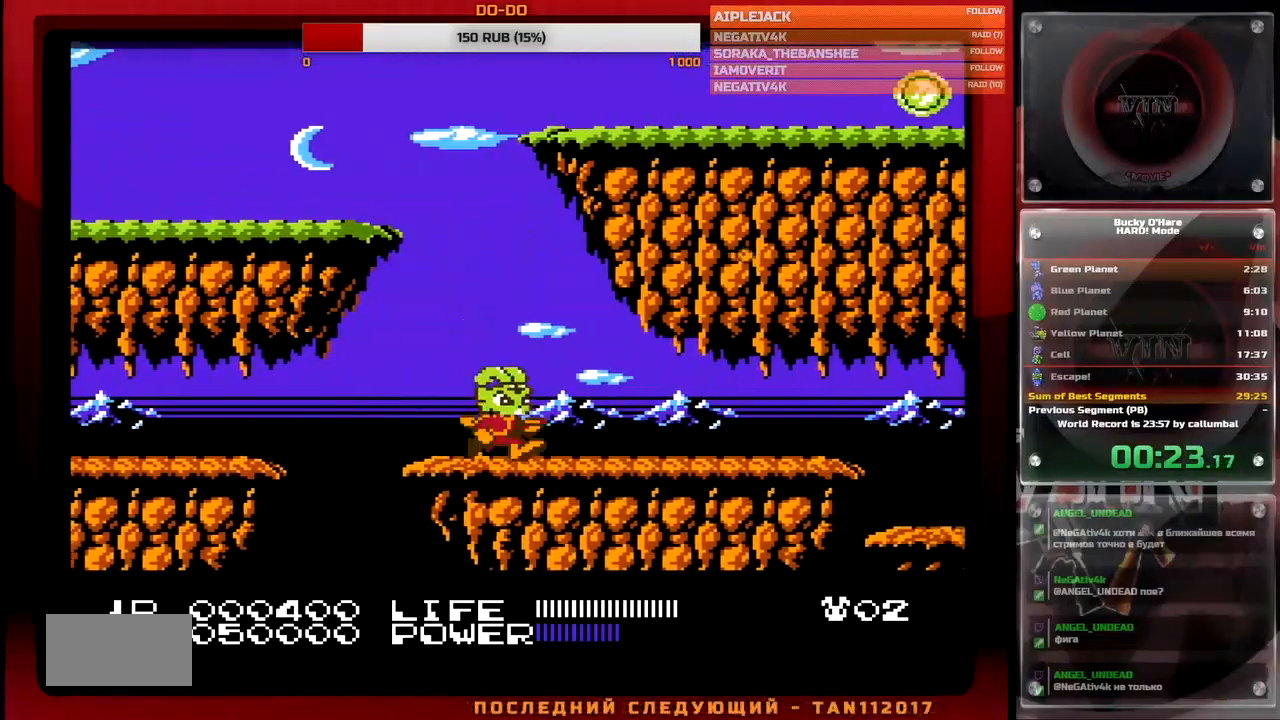
{"buttons": ["DPAD_RIGHT"], "events": []}
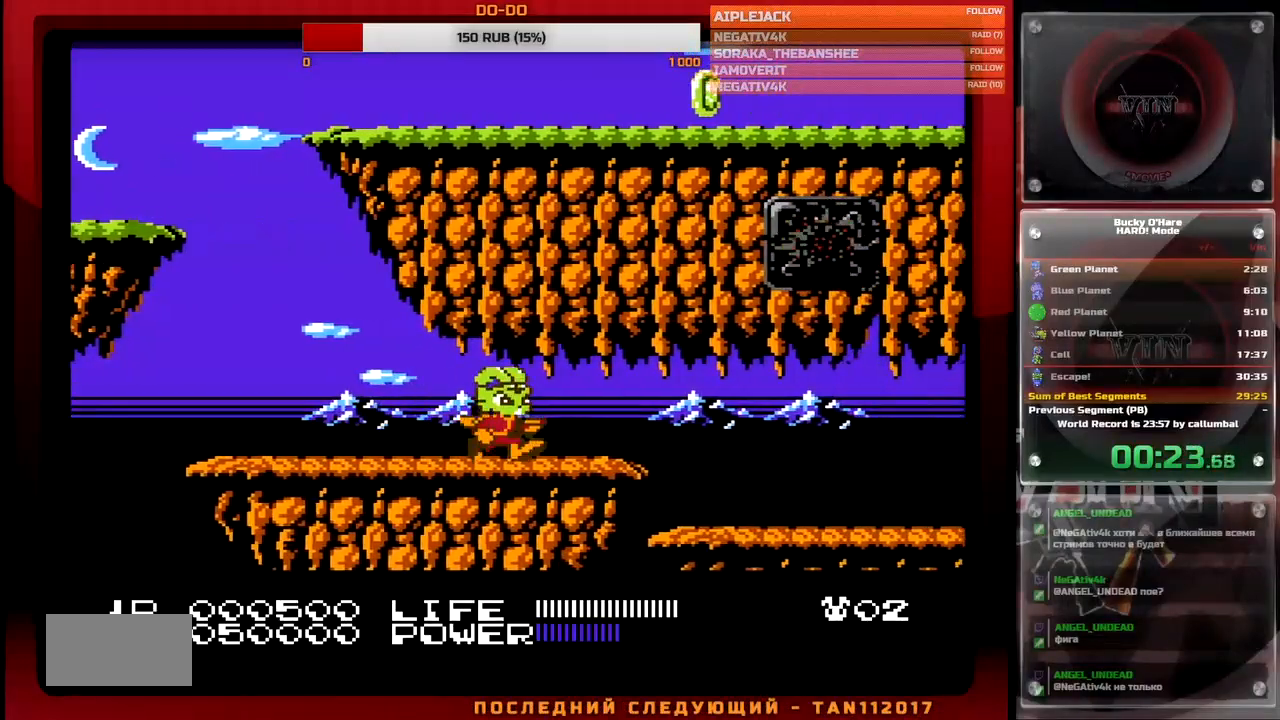
{"buttons": ["B", "DPAD_RIGHT"], "events": [[500, "B", "down"]]}
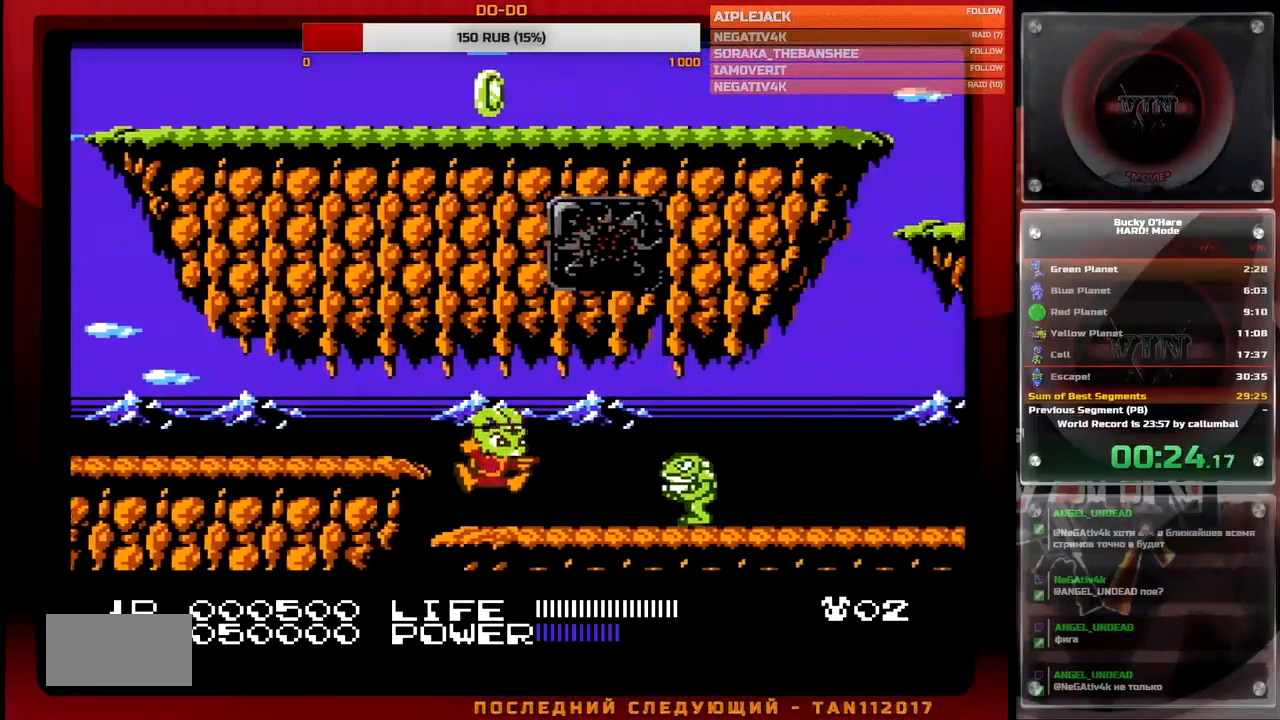
{"buttons": ["DPAD_RIGHT"], "events": [[83, "B", "up"]]}
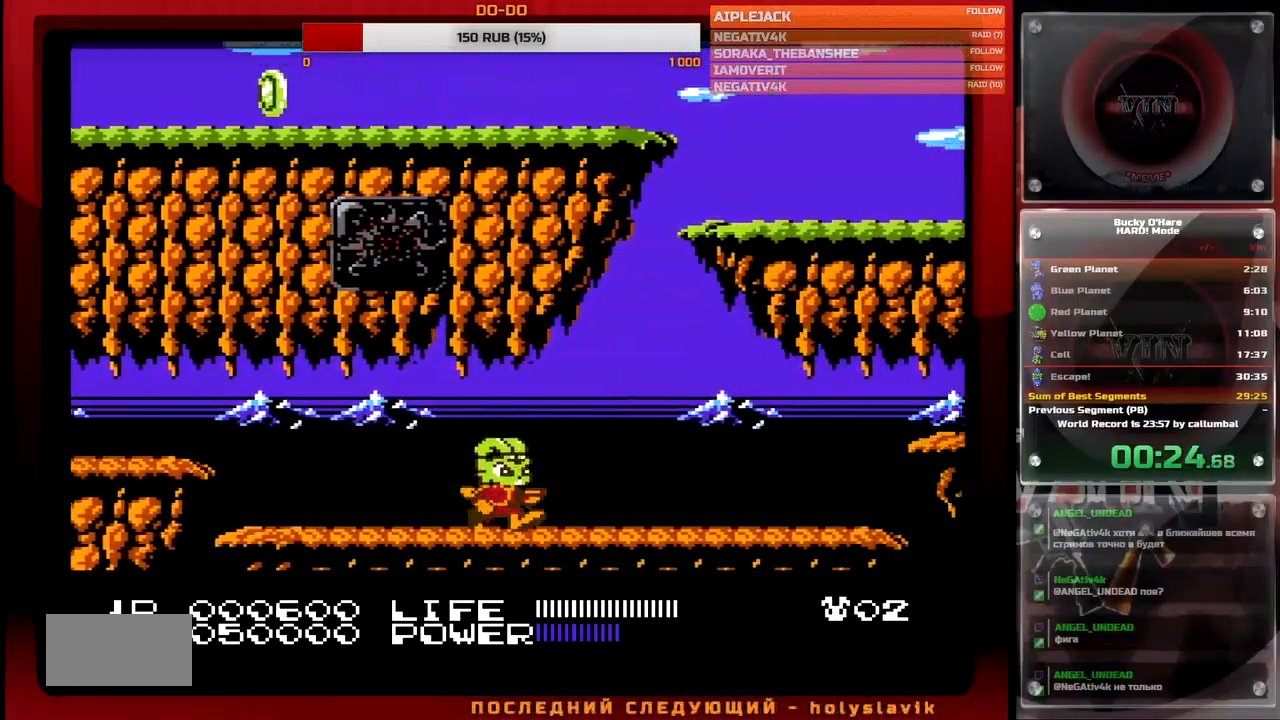
{"buttons": ["B", "DPAD_RIGHT"], "events": [[283, "B", "down"], [333, "B", "up"], [433, "B", "down"]]}
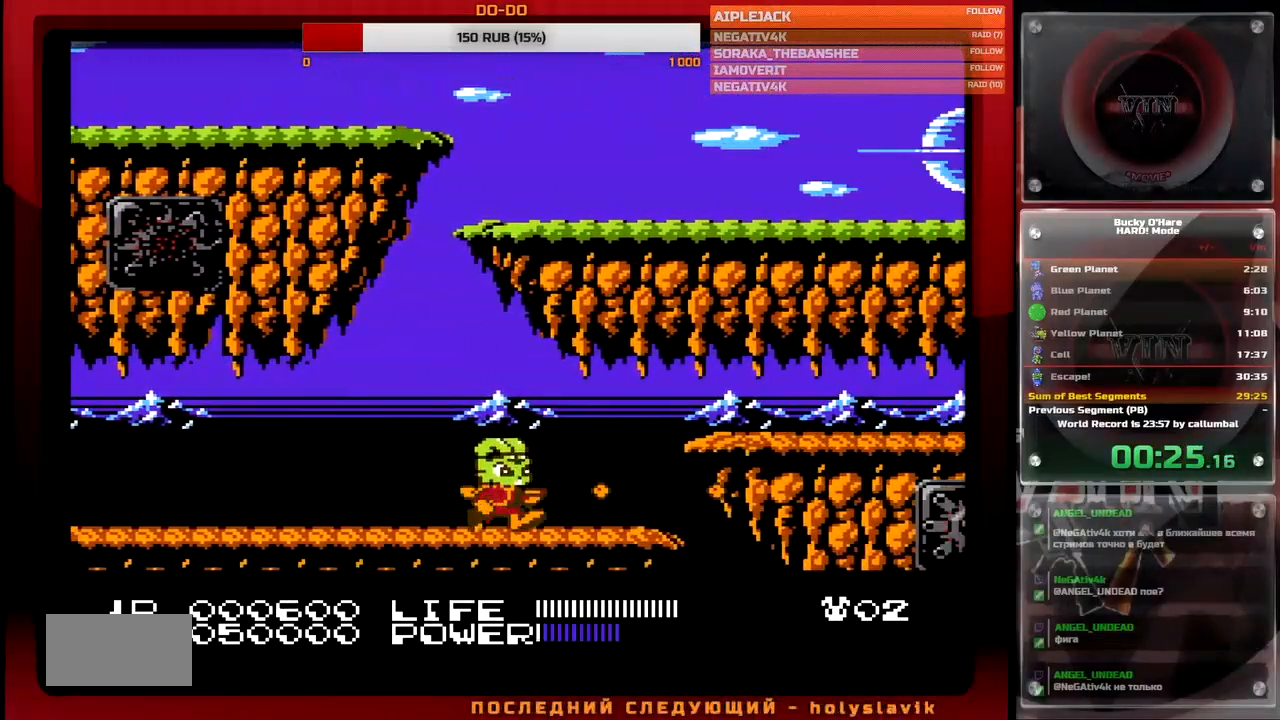
{"buttons": ["DPAD_RIGHT"], "events": [[17, "B", "up"], [200, "A", "down"], [300, "A", "up"]]}
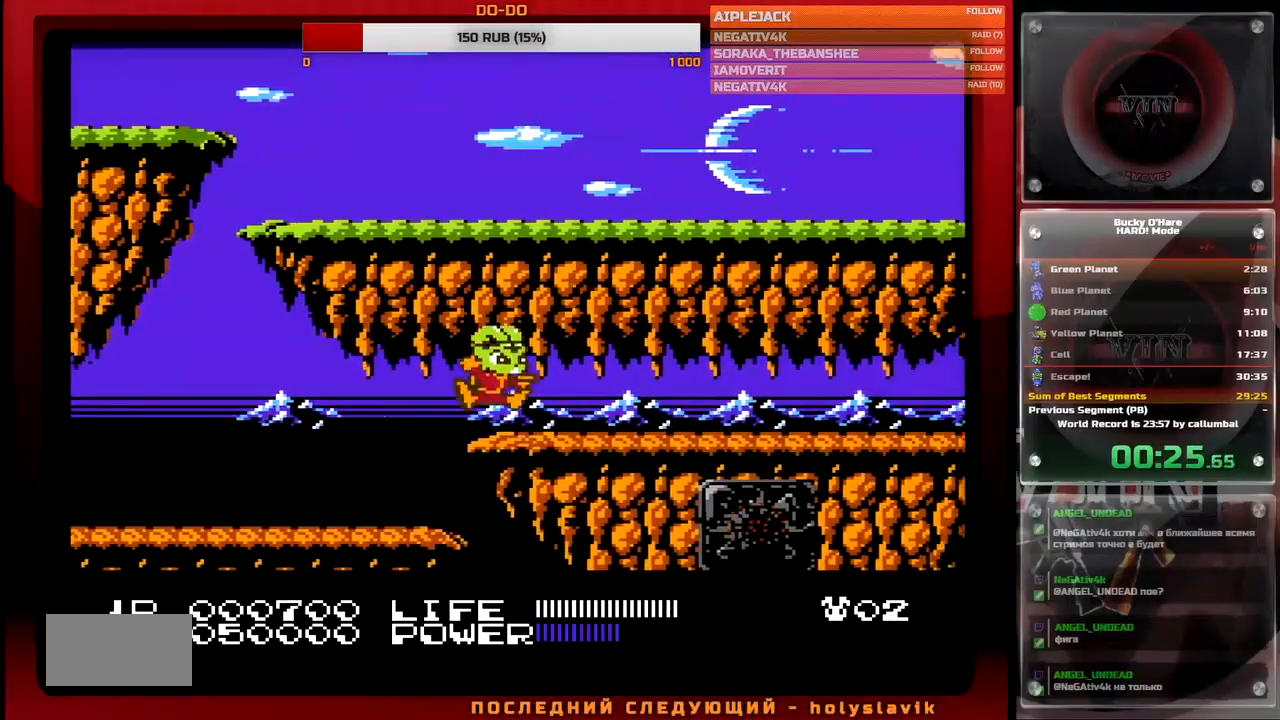
{"buttons": ["DPAD_RIGHT"], "events": []}
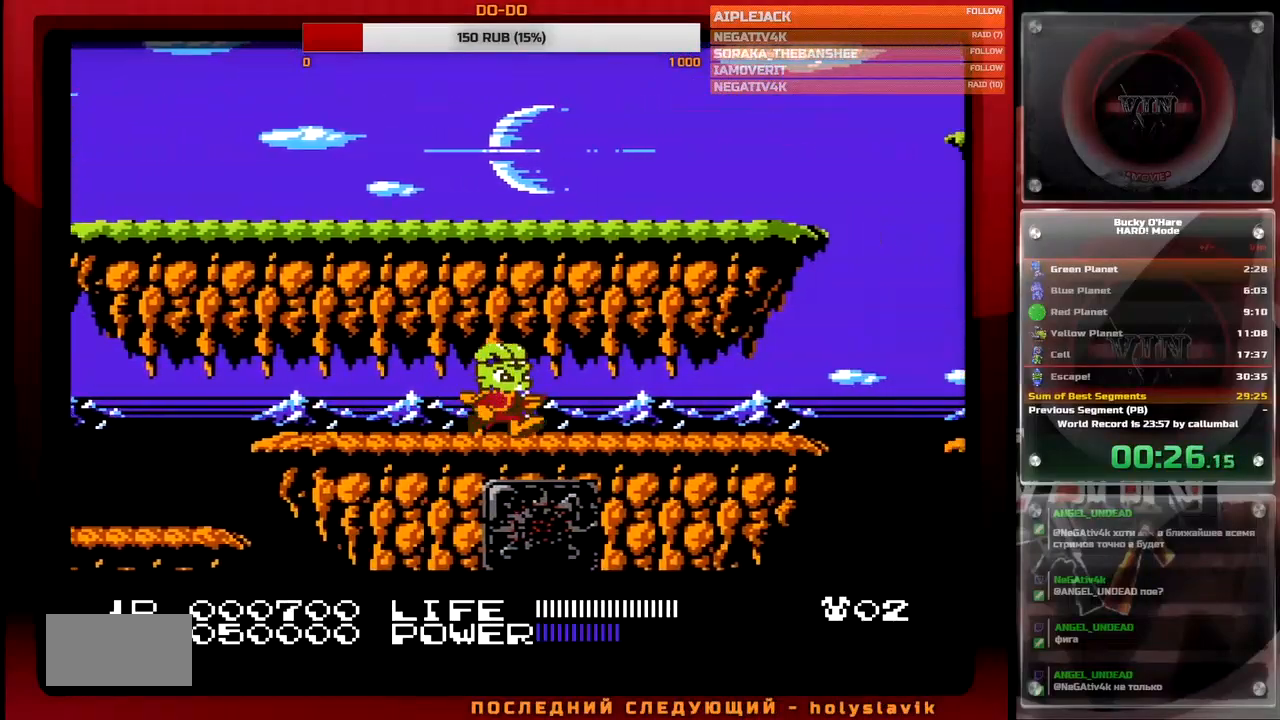
{"buttons": ["DPAD_RIGHT"], "events": []}
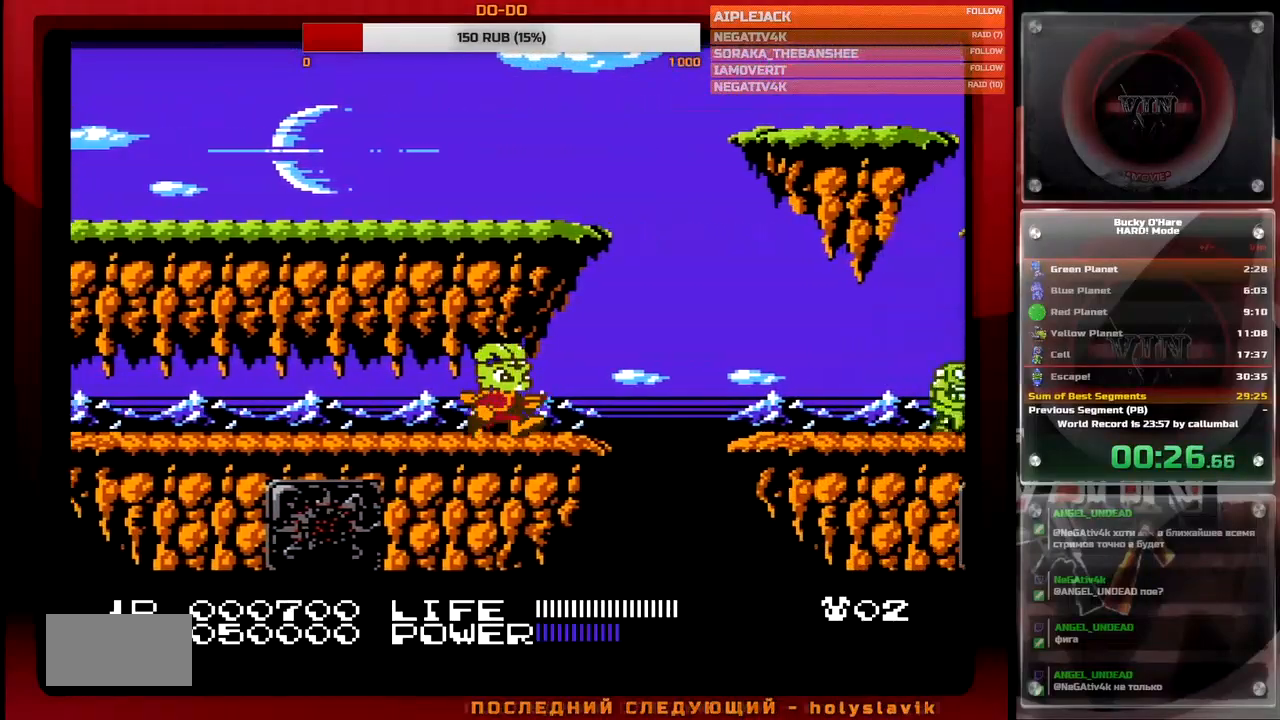
{"buttons": ["A", "B", "DPAD_RIGHT"], "events": [[50, "B", "down"], [133, "B", "up"], [267, "A", "down"], [300, "B", "down"]]}
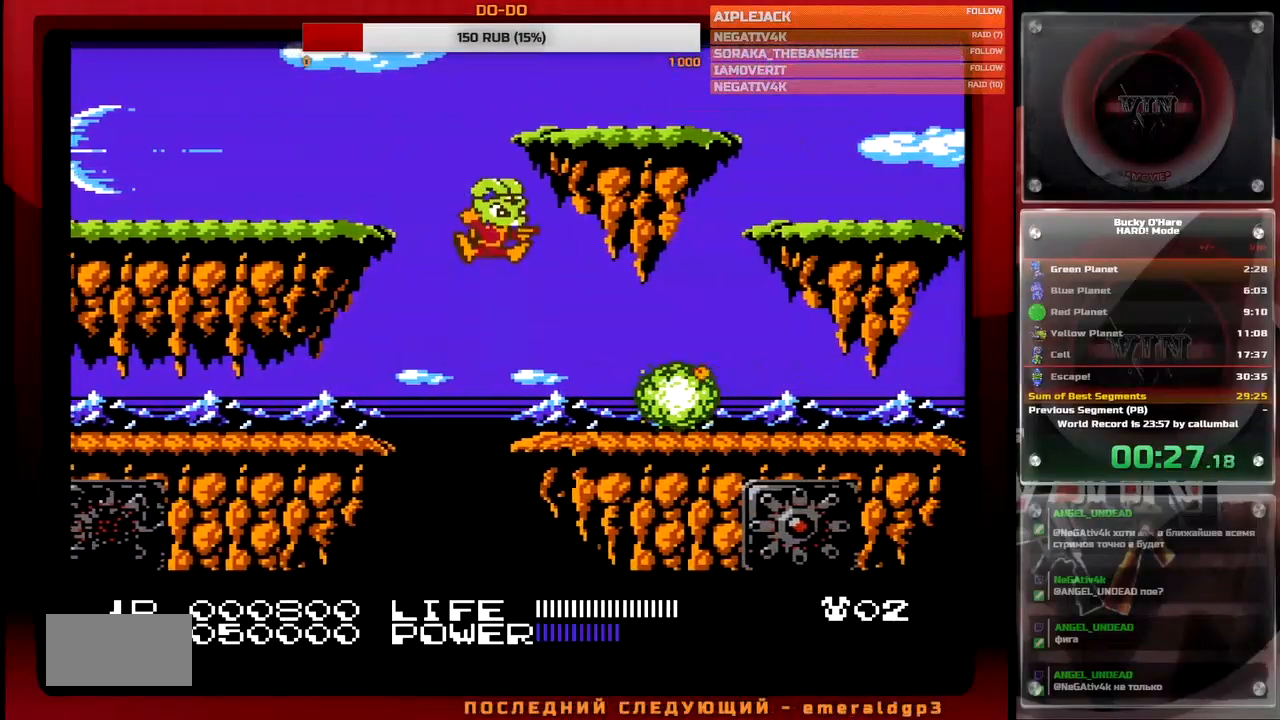
{"buttons": ["DPAD_RIGHT"], "events": [[50, "B", "up"], [83, "A", "up"], [200, "DPAD_RIGHT", "up"], [250, "DPAD_RIGHT", "down"]]}
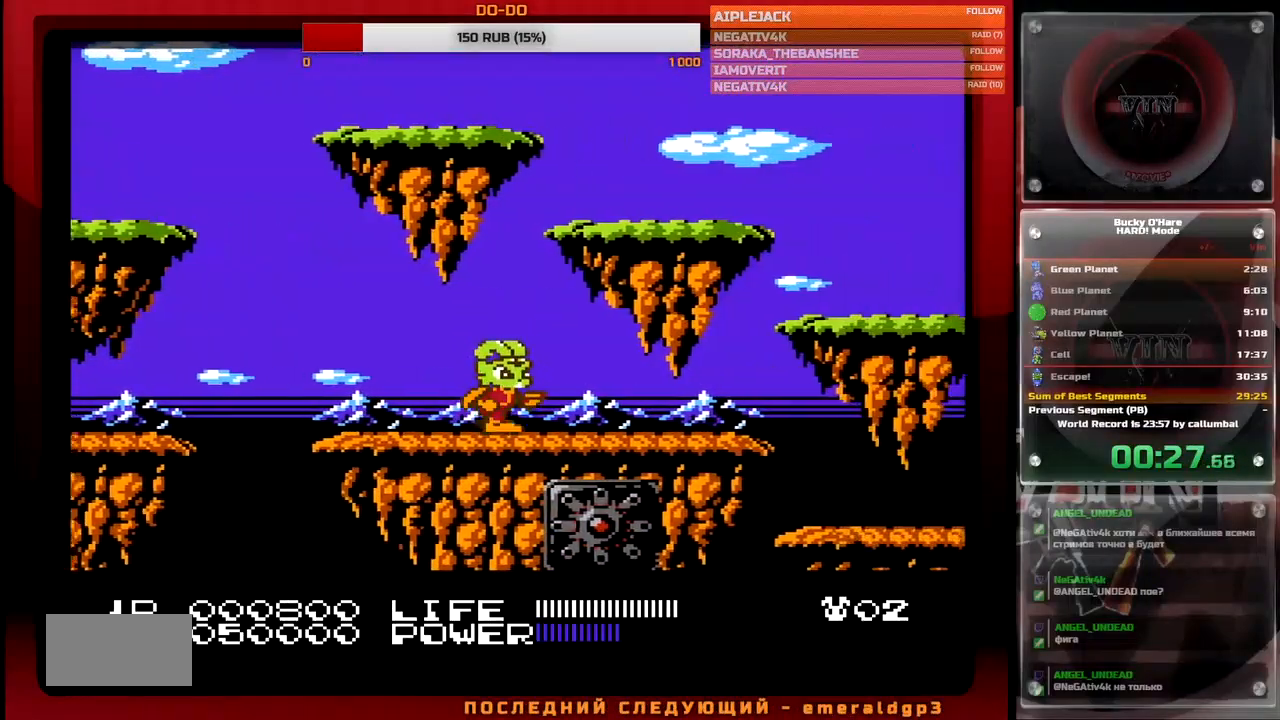
{"buttons": ["A", "B", "DPAD_RIGHT"], "events": [[467, "A", "down"], [467, "B", "down"]]}
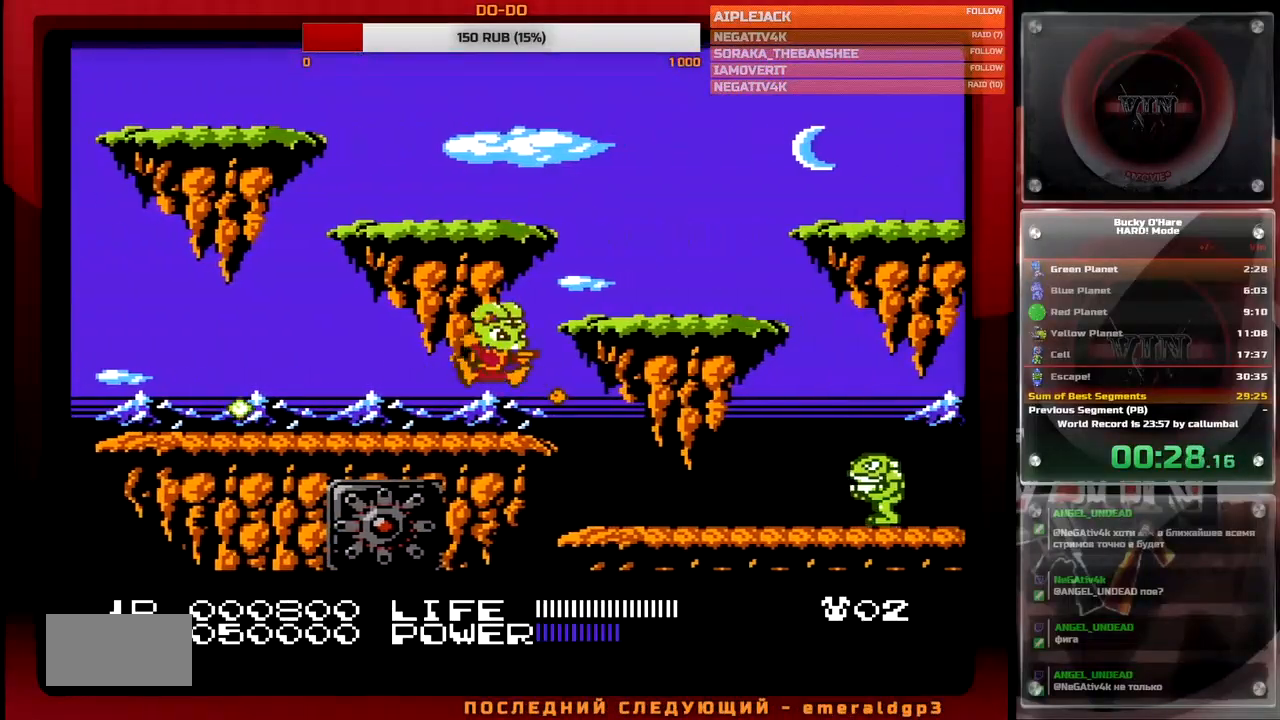
{"buttons": ["DPAD_RIGHT"], "events": [[50, "B", "up"], [67, "A", "up"], [433, "B", "down"], [500, "B", "up"]]}
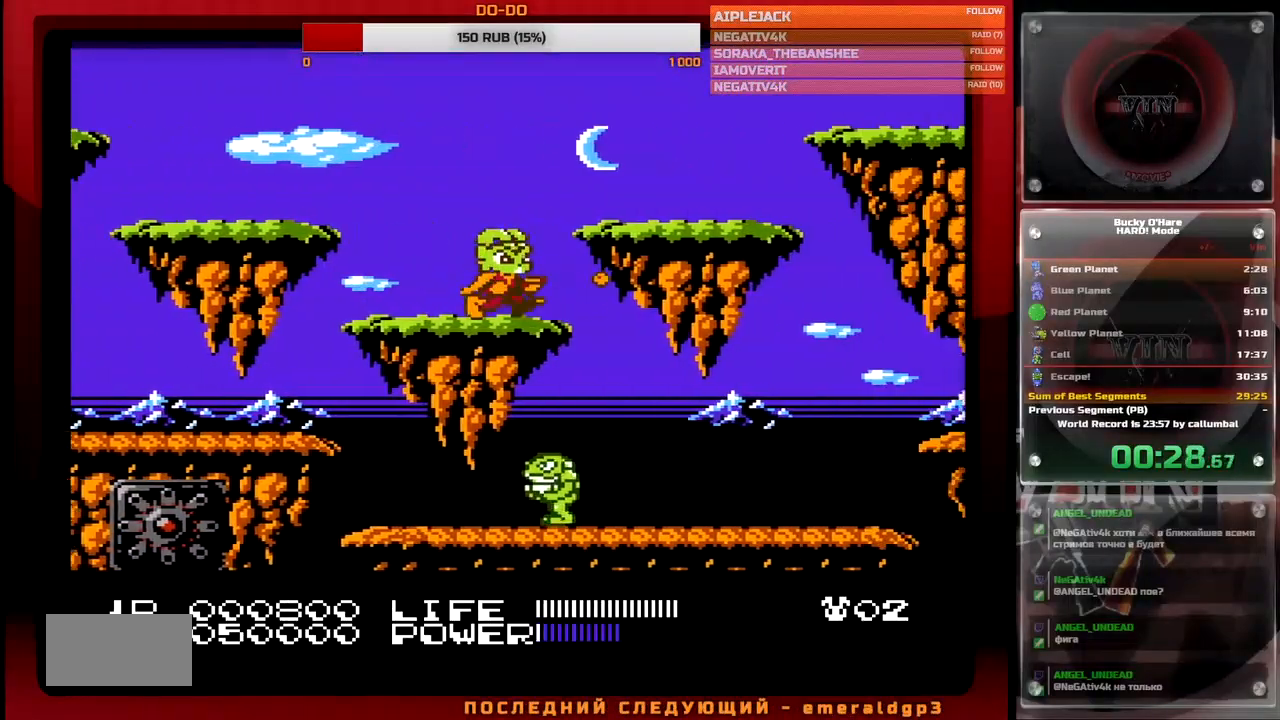
{"buttons": ["DPAD_RIGHT"], "events": [[383, "B", "down"], [467, "B", "up"]]}
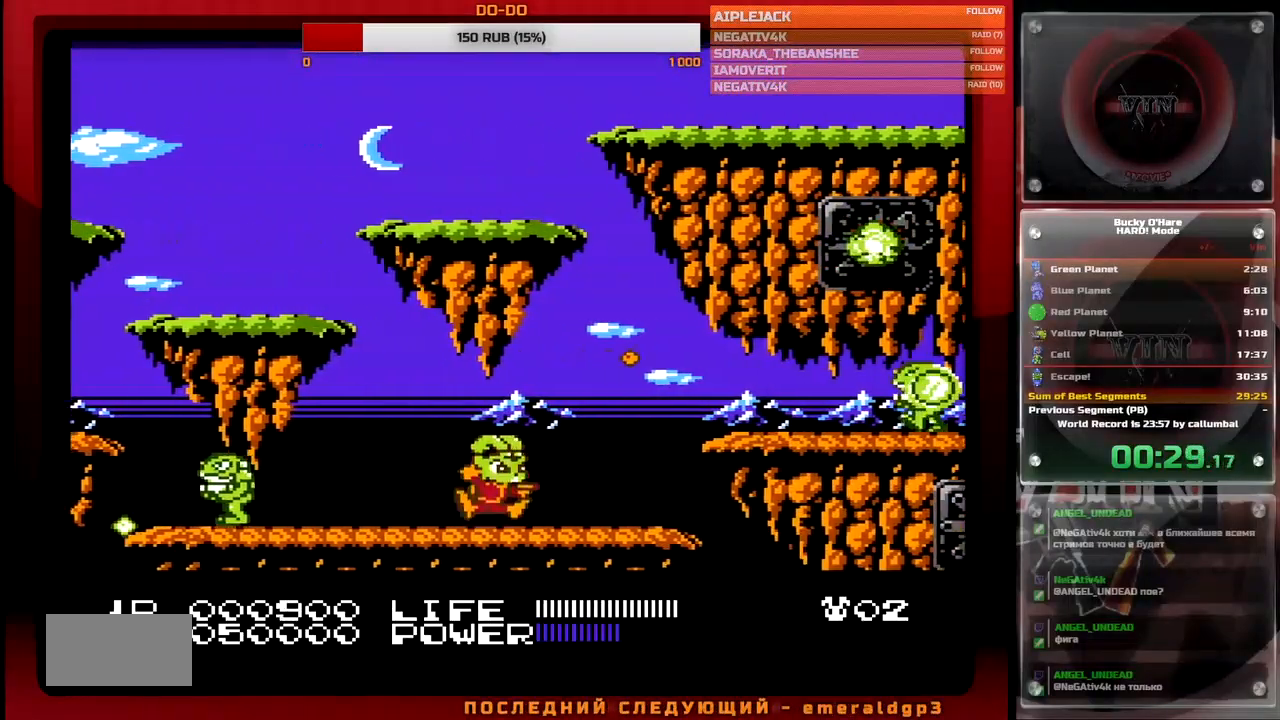
{"buttons": ["DPAD_RIGHT"], "events": [[83, "B", "down"], [167, "B", "up"], [233, "A", "down"], [250, "B", "down"], [317, "B", "up"], [333, "A", "up"]]}
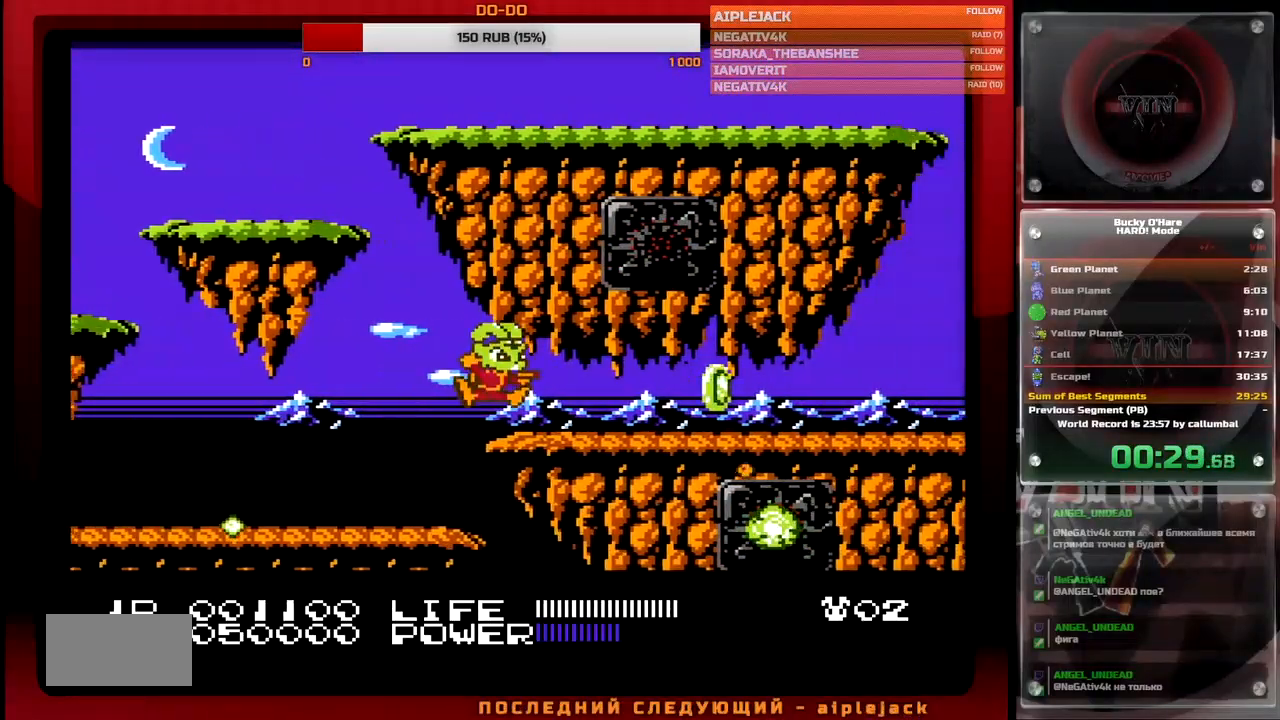
{"buttons": ["DPAD_RIGHT"], "events": []}
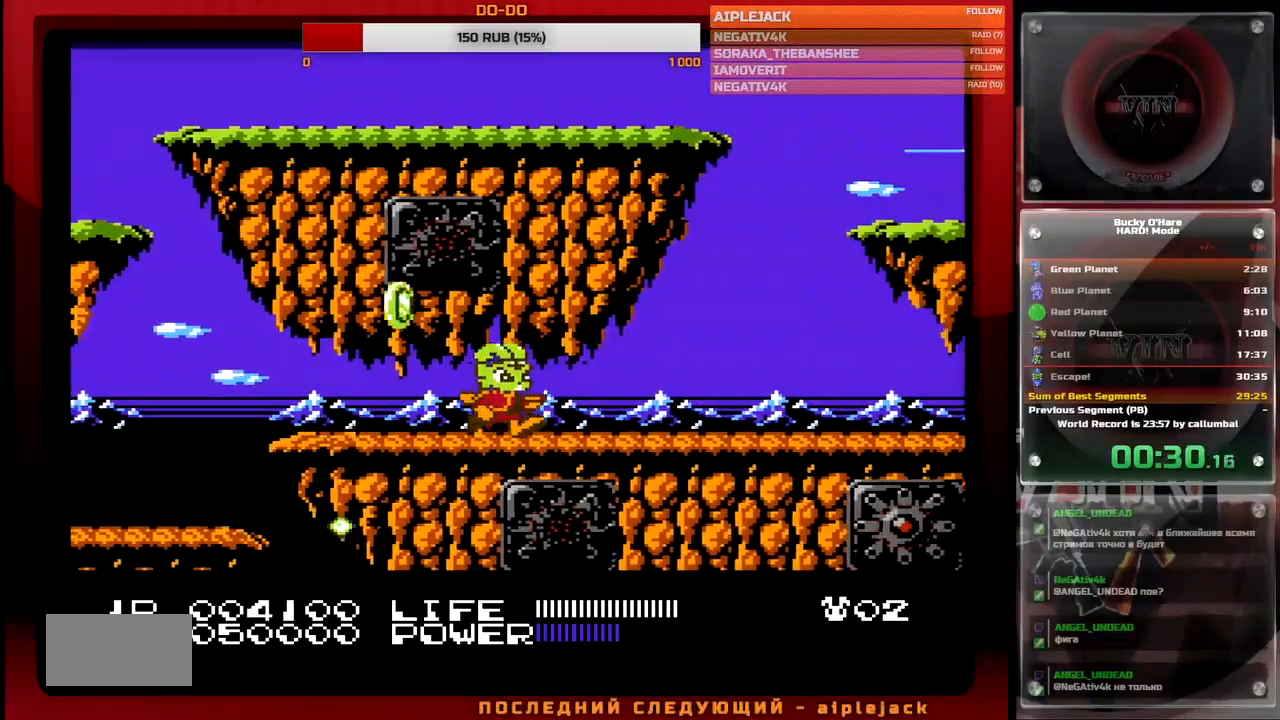
{"buttons": ["DPAD_RIGHT"], "events": [[133, "DPAD_RIGHT", "up"], [167, "DPAD_RIGHT", "down"]]}
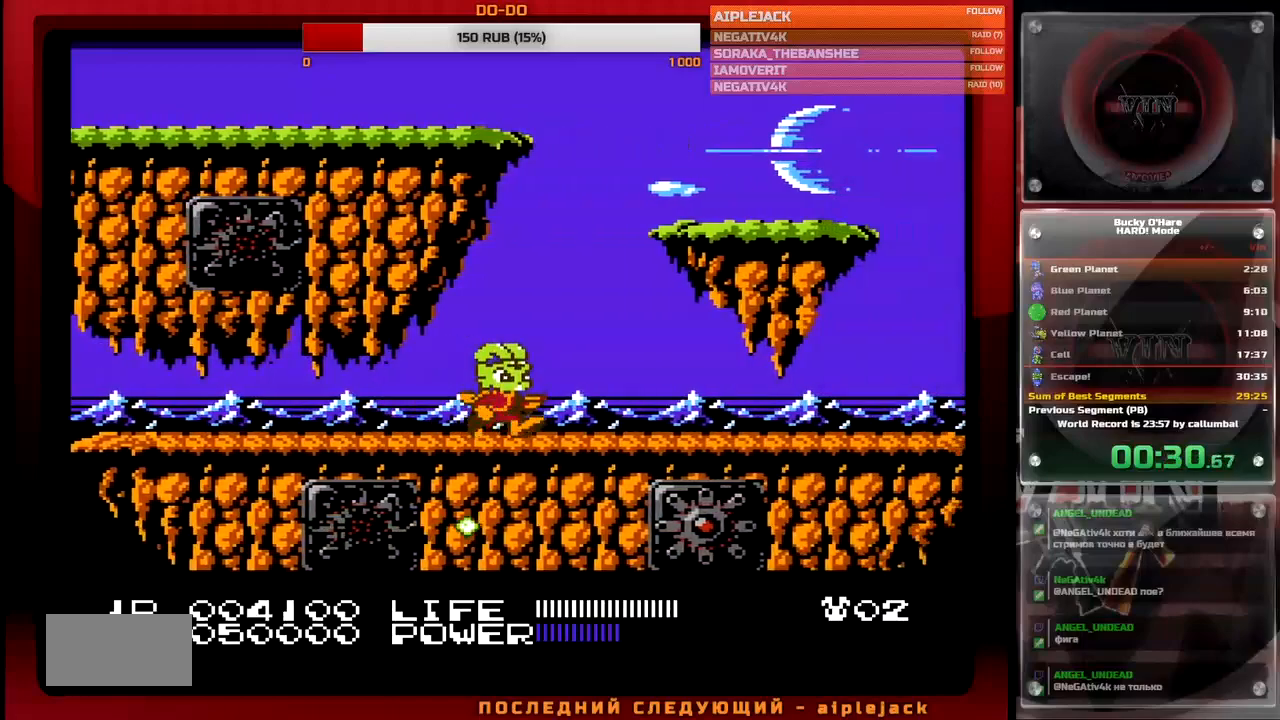
{"buttons": ["DPAD_RIGHT"], "events": []}
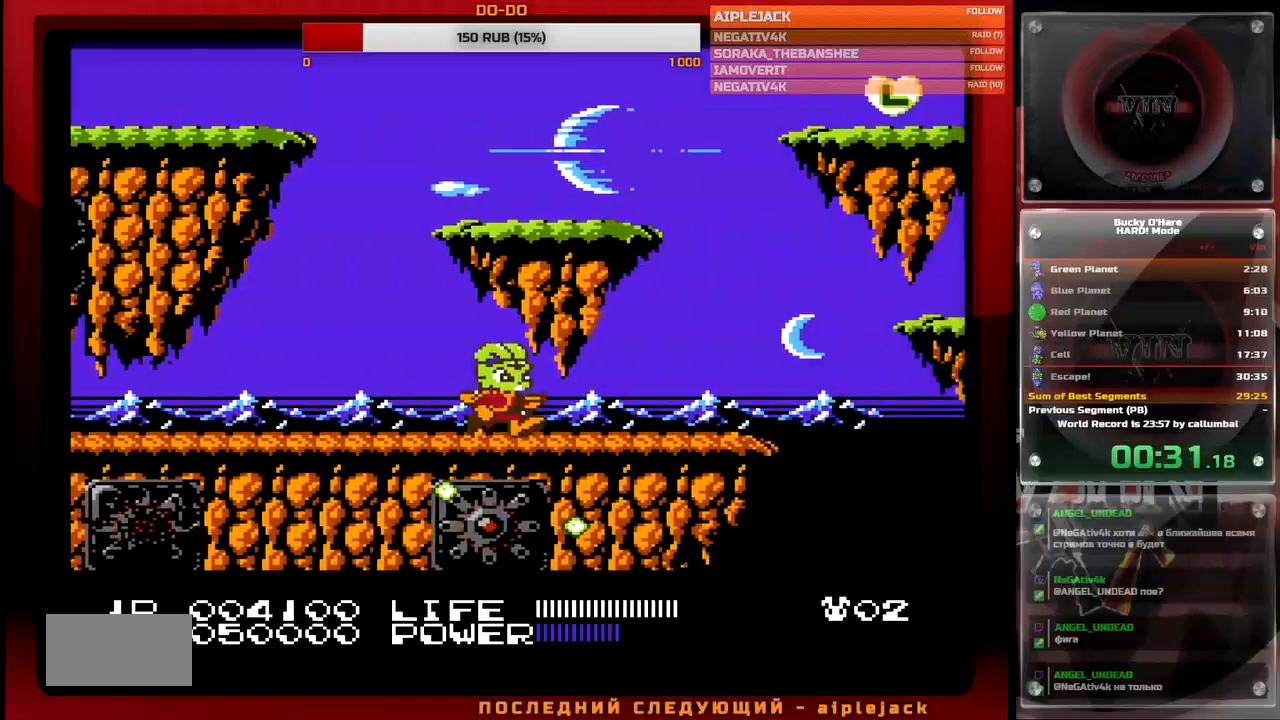
{"buttons": ["DPAD_RIGHT"], "events": []}
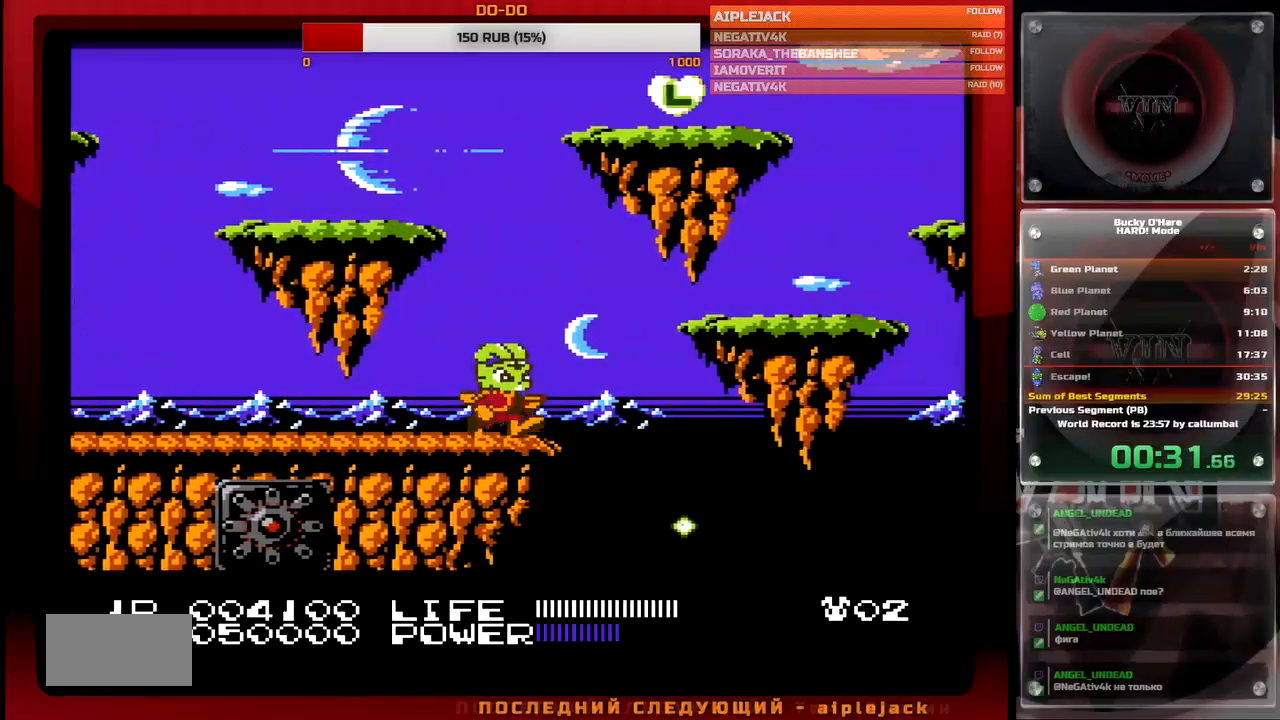
{"buttons": ["DPAD_RIGHT"], "events": [[117, "A", "down"], [267, "A", "up"], [417, "B", "down"], [500, "B", "up"]]}
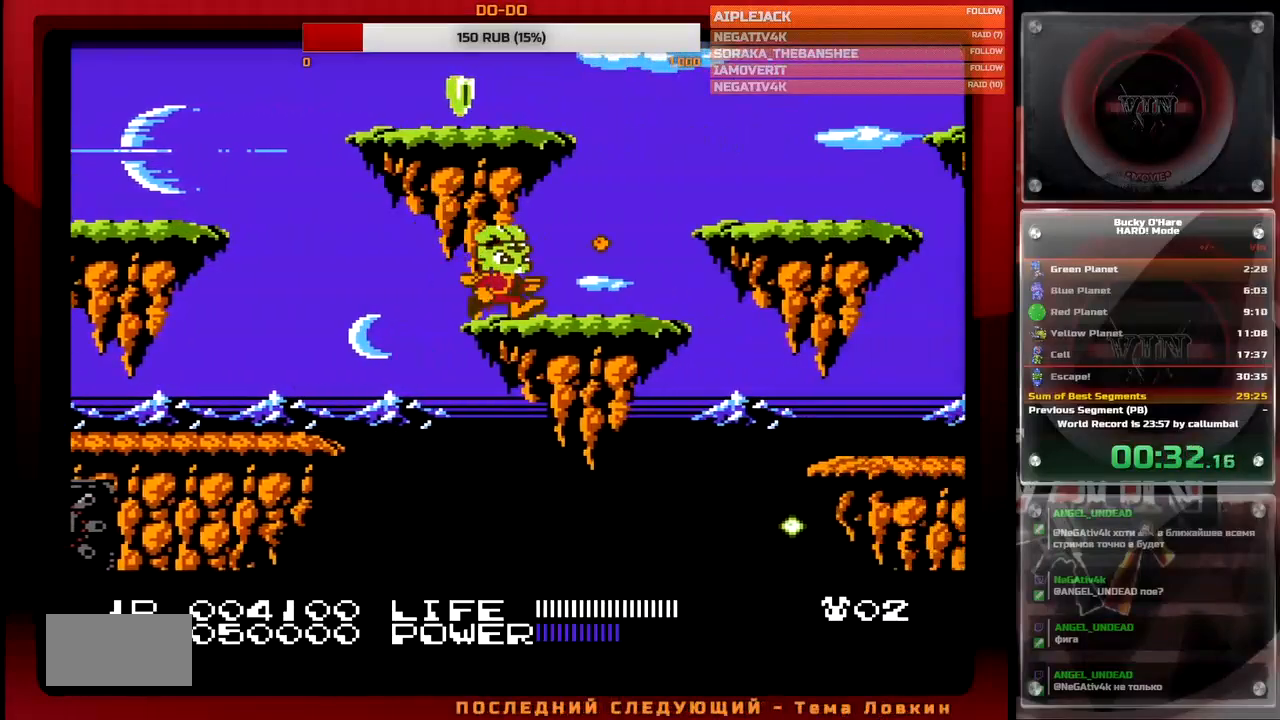
{"buttons": ["DPAD_RIGHT"], "events": [[167, "B", "down"], [233, "B", "up"]]}
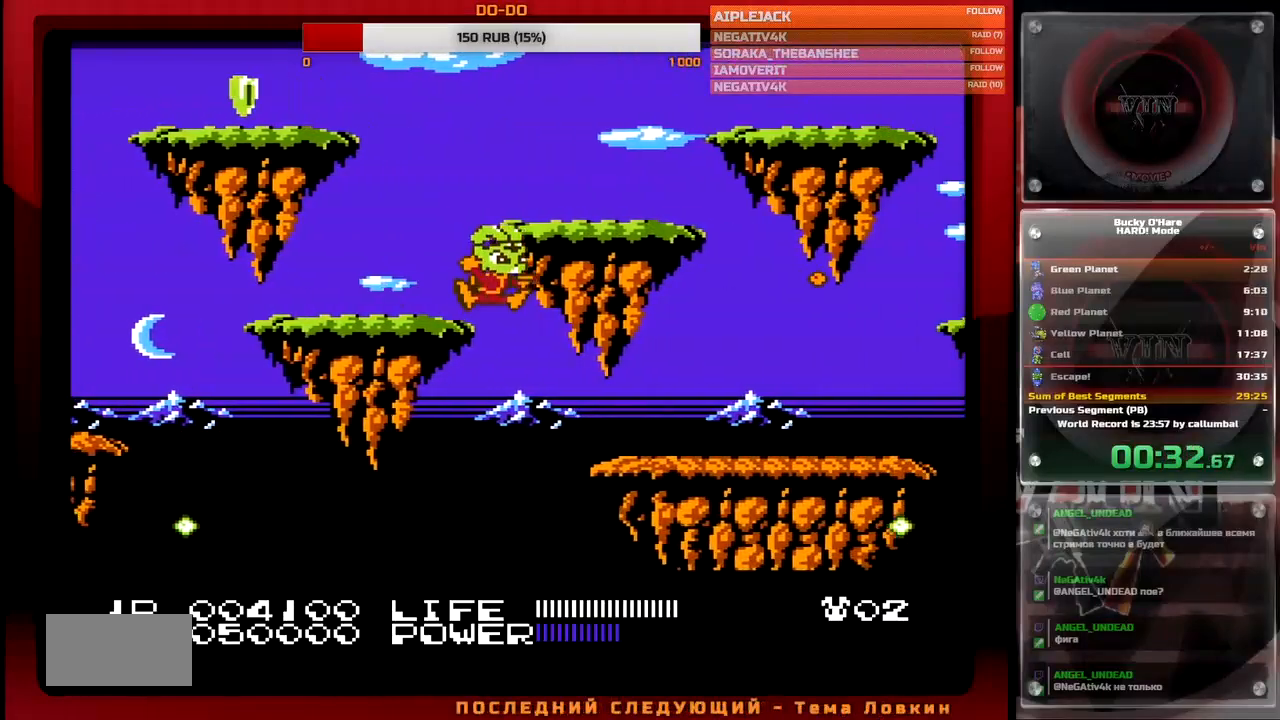
{"buttons": ["B", "DPAD_RIGHT"], "events": [[83, "B", "down"], [167, "B", "up"], [283, "B", "down"], [367, "B", "up"], [483, "B", "down"]]}
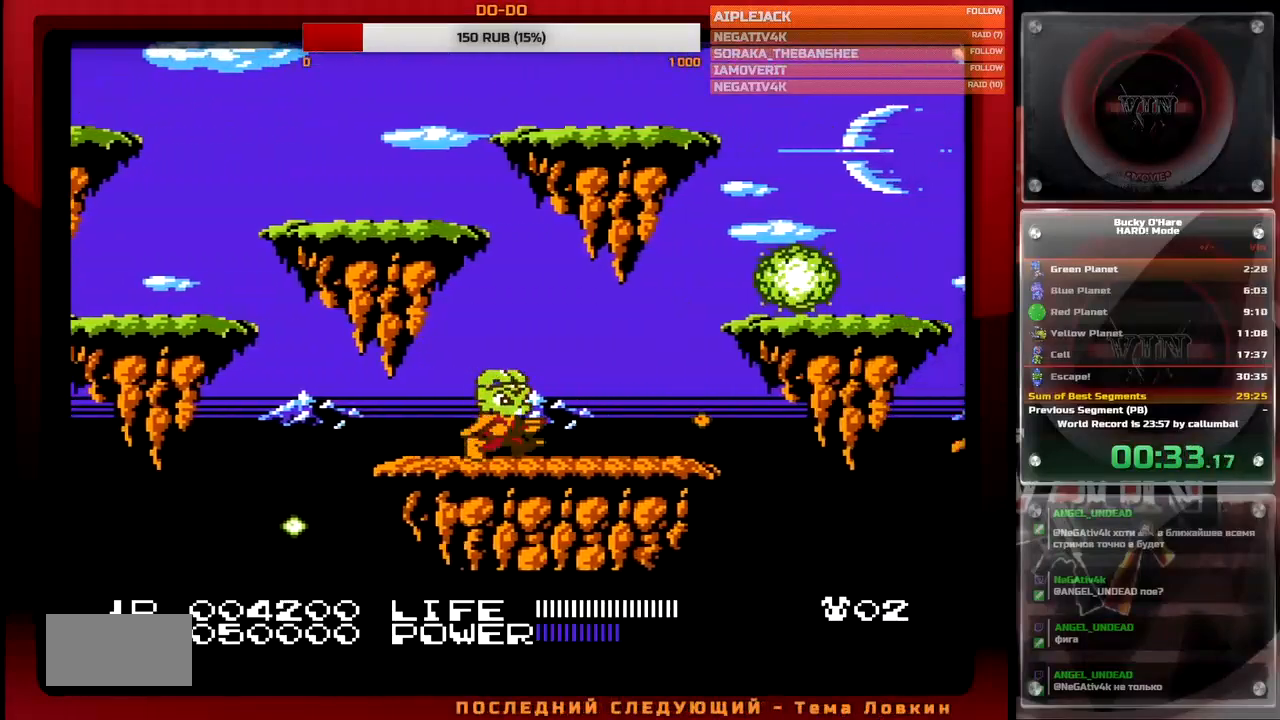
{"buttons": ["A", "DPAD_RIGHT"], "events": [[67, "B", "up"], [167, "B", "down"], [267, "B", "up"], [383, "A", "down"]]}
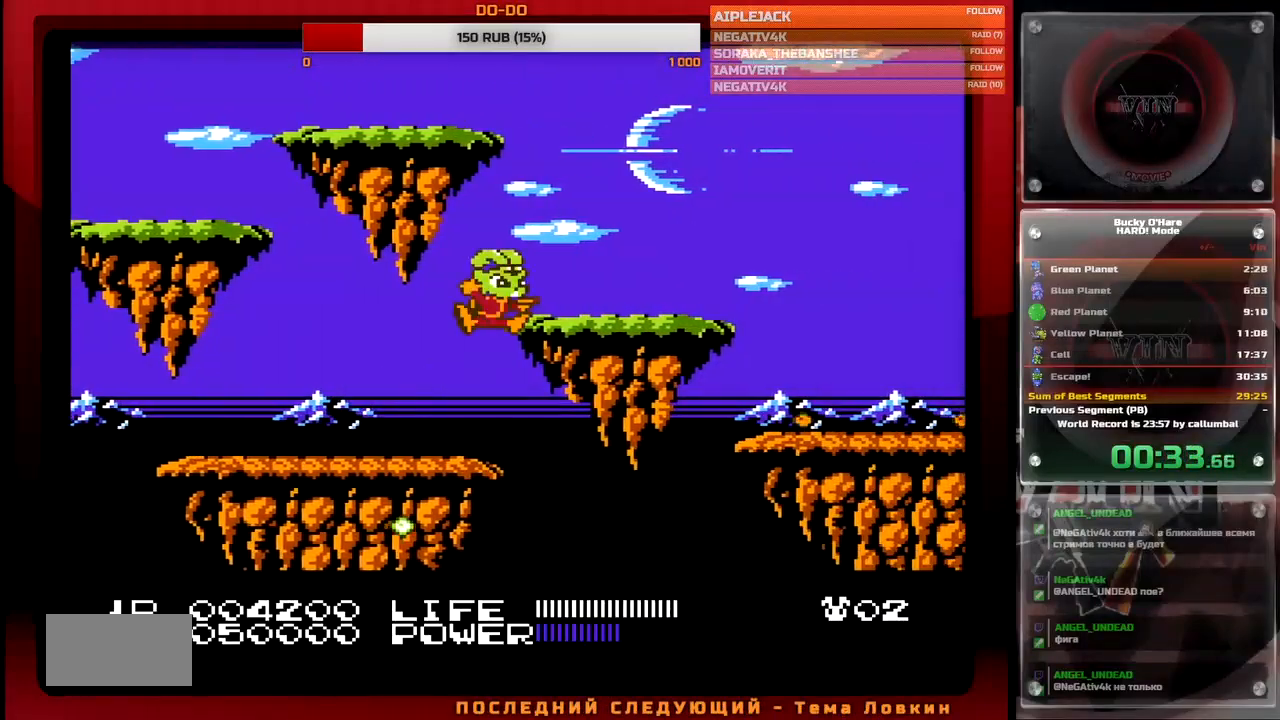
{"buttons": ["DPAD_RIGHT"], "events": [[33, "A", "up"]]}
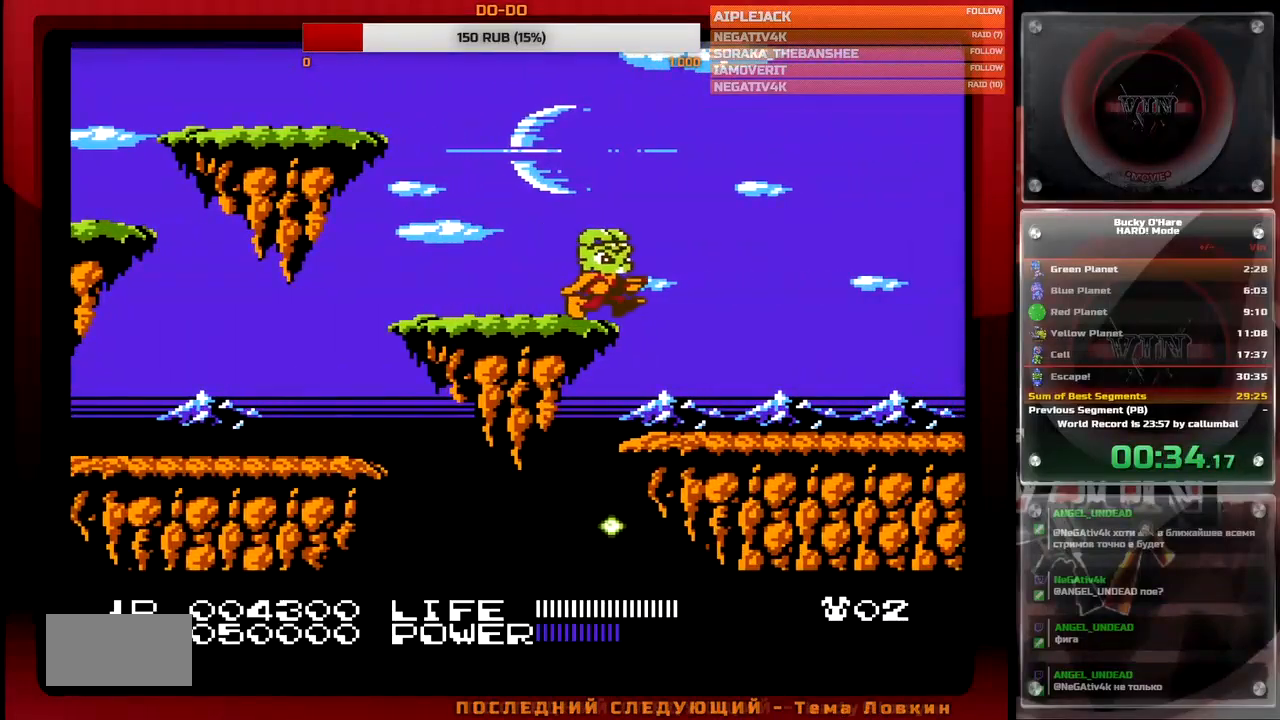
{"buttons": ["DPAD_RIGHT"], "events": []}
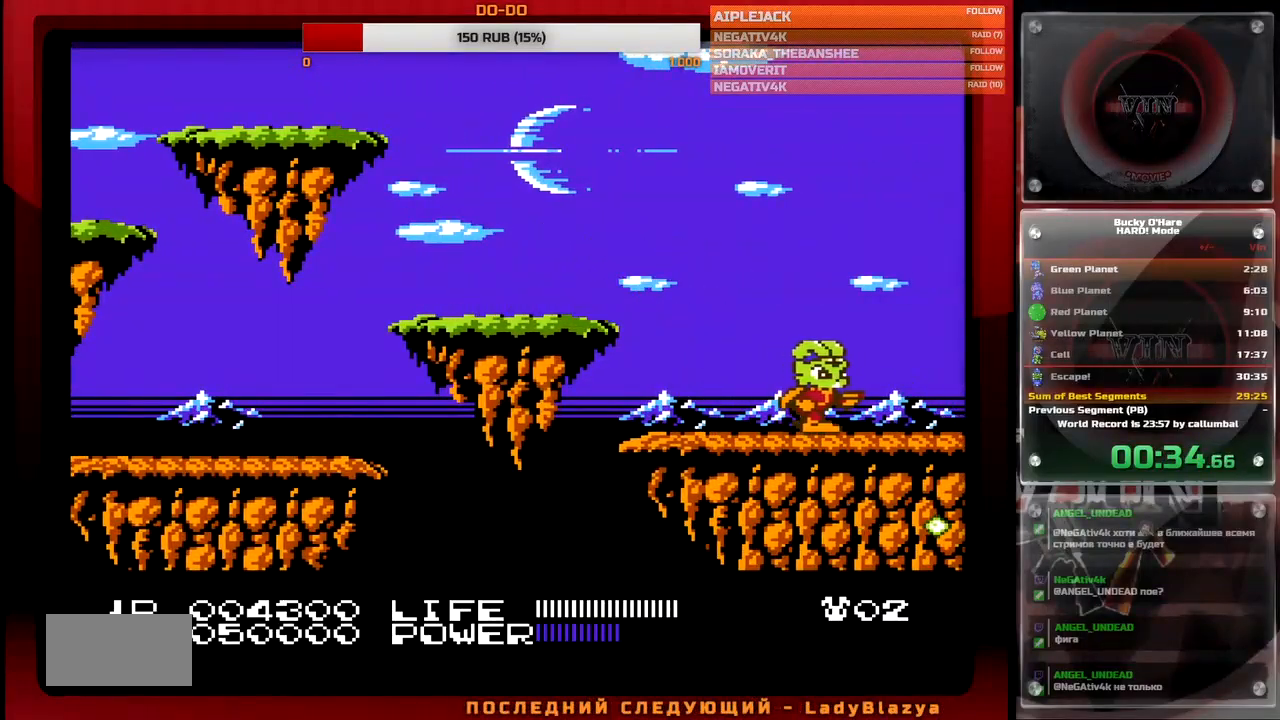
{"buttons": ["DPAD_RIGHT"], "events": []}
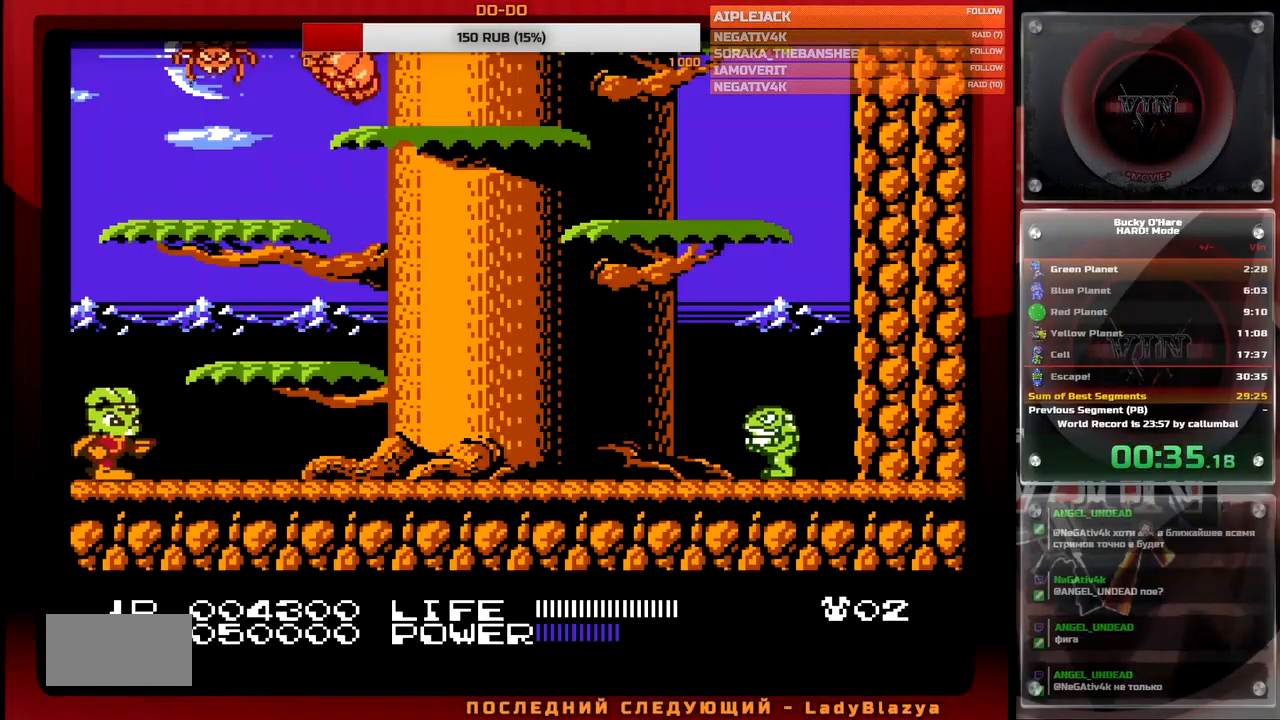
{"buttons": ["A"], "events": [[50, "A", "down"], [150, "A", "up"], [400, "A", "down"], [417, "DPAD_RIGHT", "up"]]}